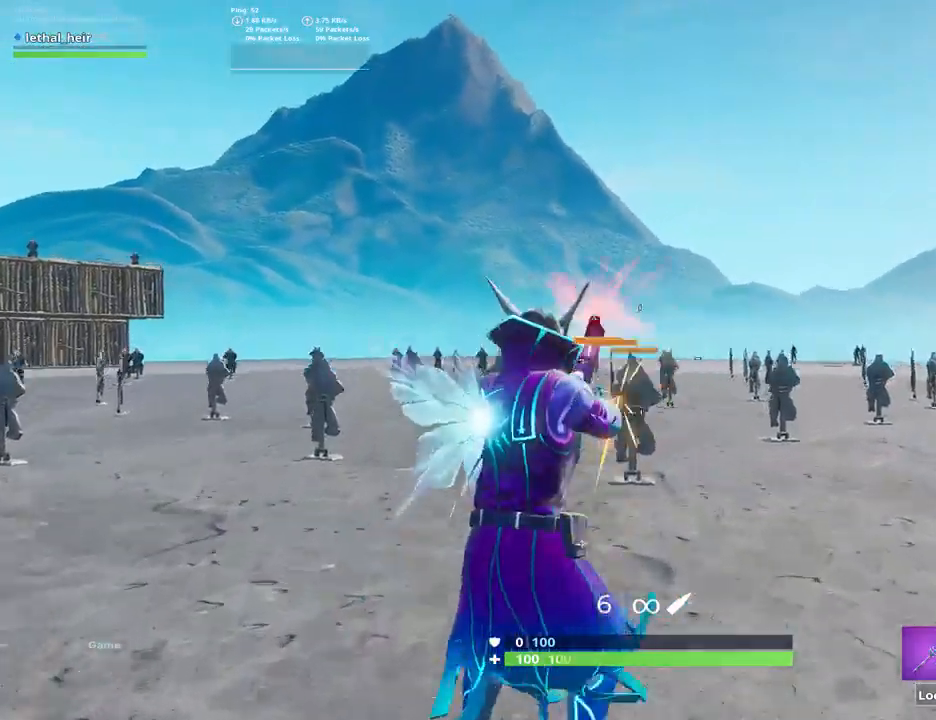
Gameplay with keyboard; each line is a JSON object with the keys held at the frame after it. "events" lists presses ("down") and releases ("up") of ".", "/", "0", "1", "2", "3", "4", "5", "6", "7", "8", "9", "a", "alt_l", "alt_r", "b", "backslash", "backspace", "c", "caps_lock", "comma", "ctrl_l", "ctrl_r", "d", "e", "equals", "f", "g", "h", "i", "j", "k", "l", "lbracket", "m", "minus", "n", "o", "p", "q", "quote", "r", "rbracket", "return", "s", "semicolon", "shift_l", "shift_r", "space", "super", "t", "tab", "tilde", "u", "v", "w", "x", "y" and "z" between this image and that frame as [ms after this image, input, new state], when the widget could be followed in between. No other keys are recorded. Mouse input is not recorded.
{"keys": ["w"], "events": [[84, "d", "up"], [84, "r", "up"], [117, "d", "down"], [150, "space", "up"], [367, "d", "up"]]}
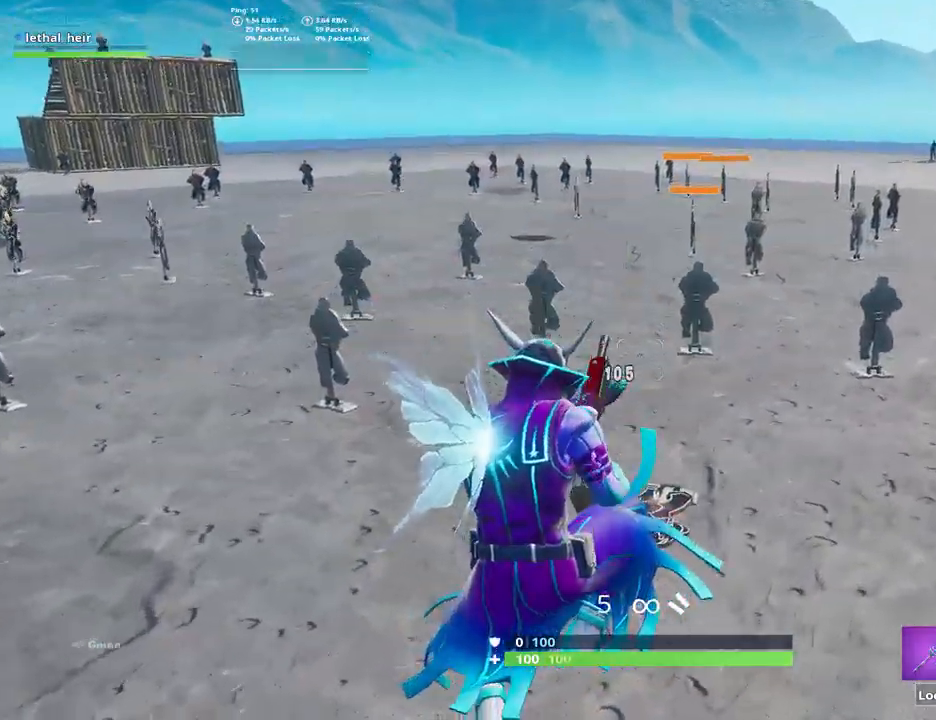
{"keys": ["w"], "events": []}
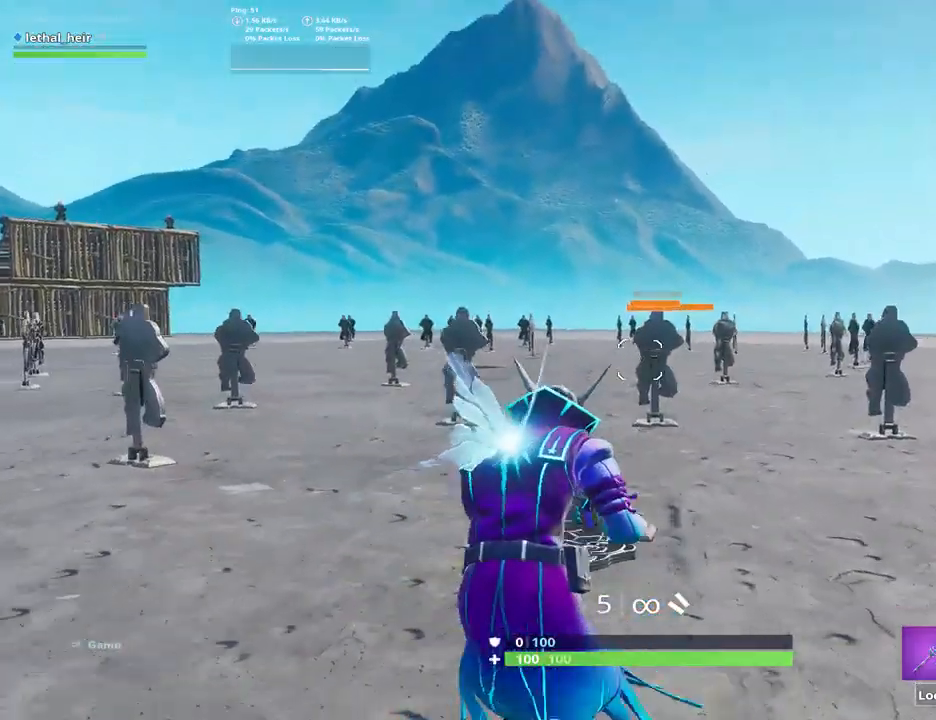
{"keys": ["w"], "events": [[184, "f", "down"], [334, "f", "up"]]}
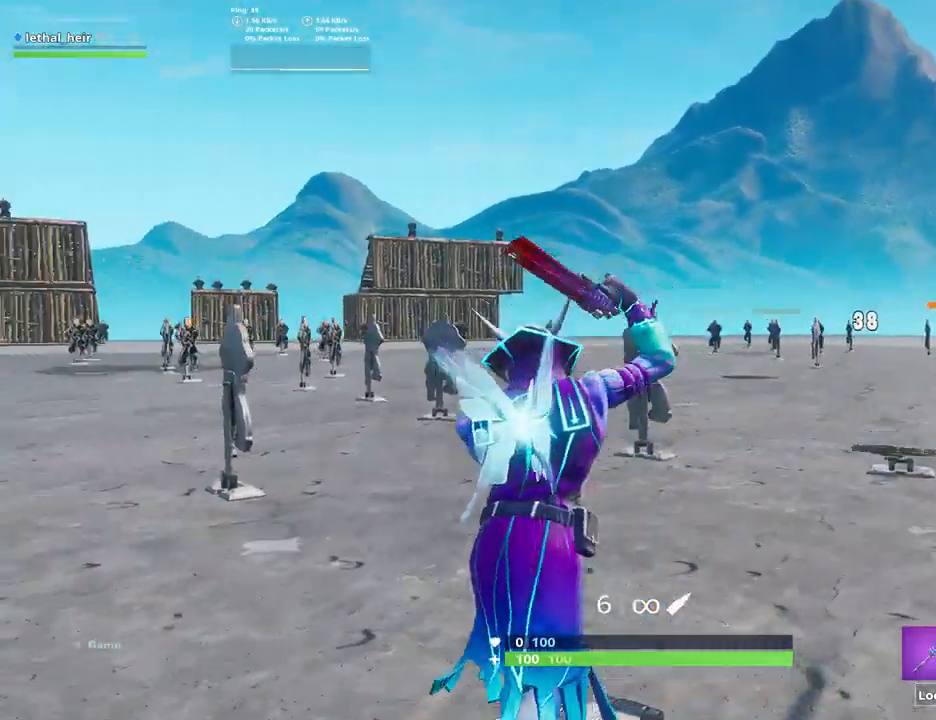
{"keys": ["w"], "events": []}
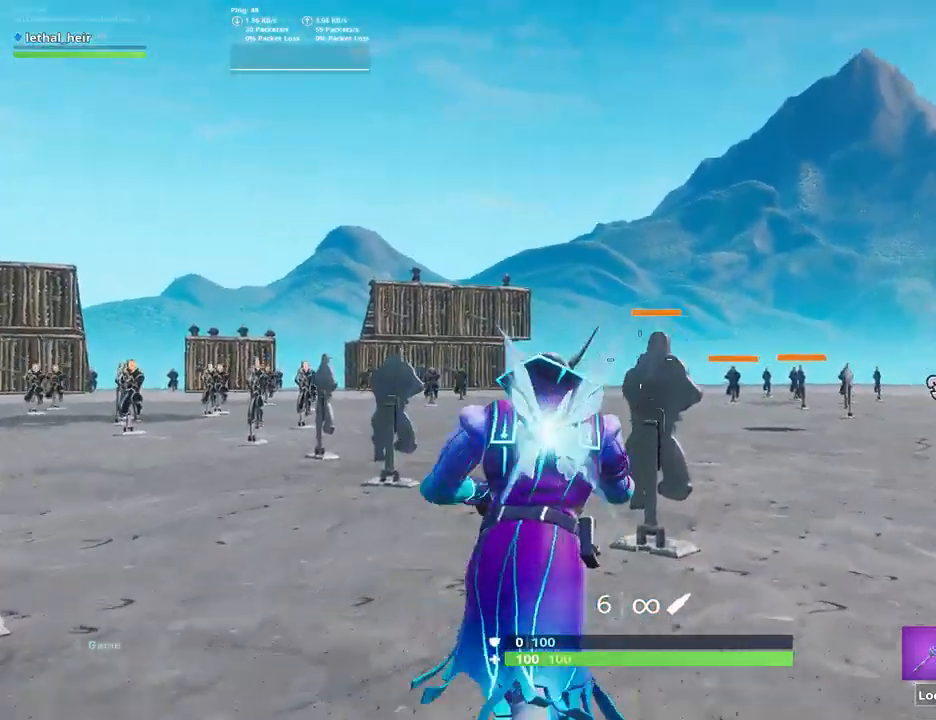
{"keys": ["w"], "events": [[50, "a", "down"], [50, "r", "down"], [150, "a", "up"], [150, "r", "up"]]}
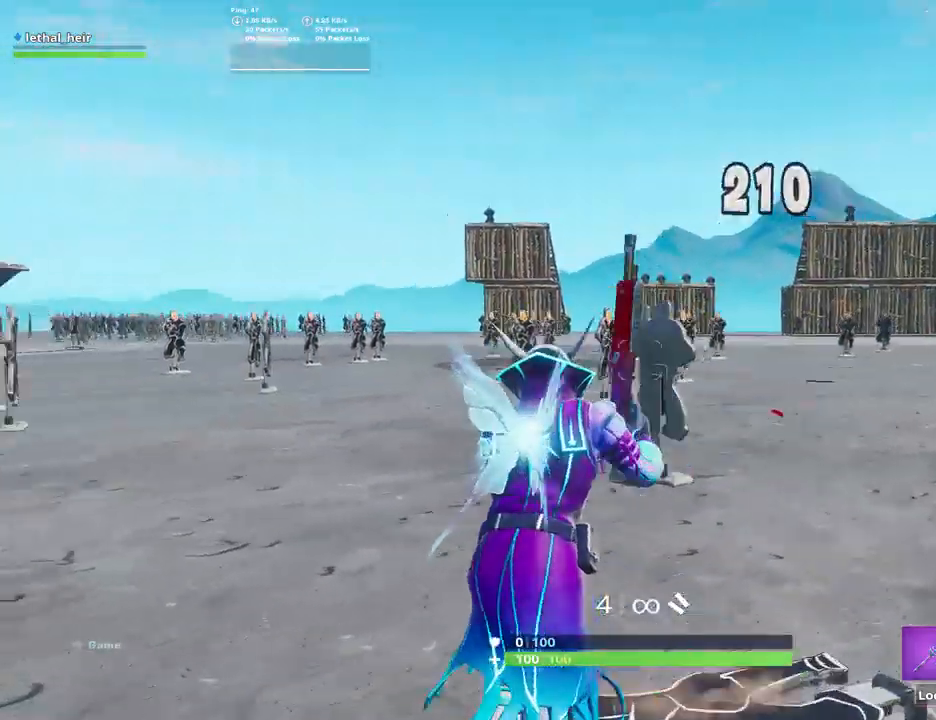
{"keys": ["a", "w"], "events": [[284, "a", "down"], [317, "f", "down"], [350, "space", "down"], [450, "f", "up"], [484, "space", "up"]]}
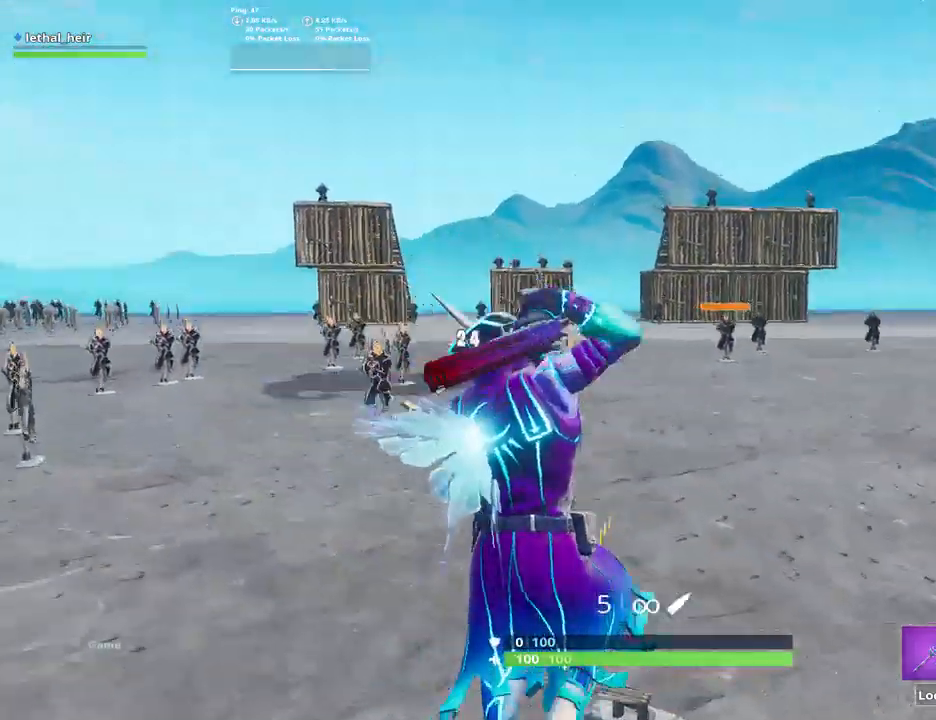
{"keys": ["d", "w"], "events": [[67, "a", "up"], [167, "d", "down"]]}
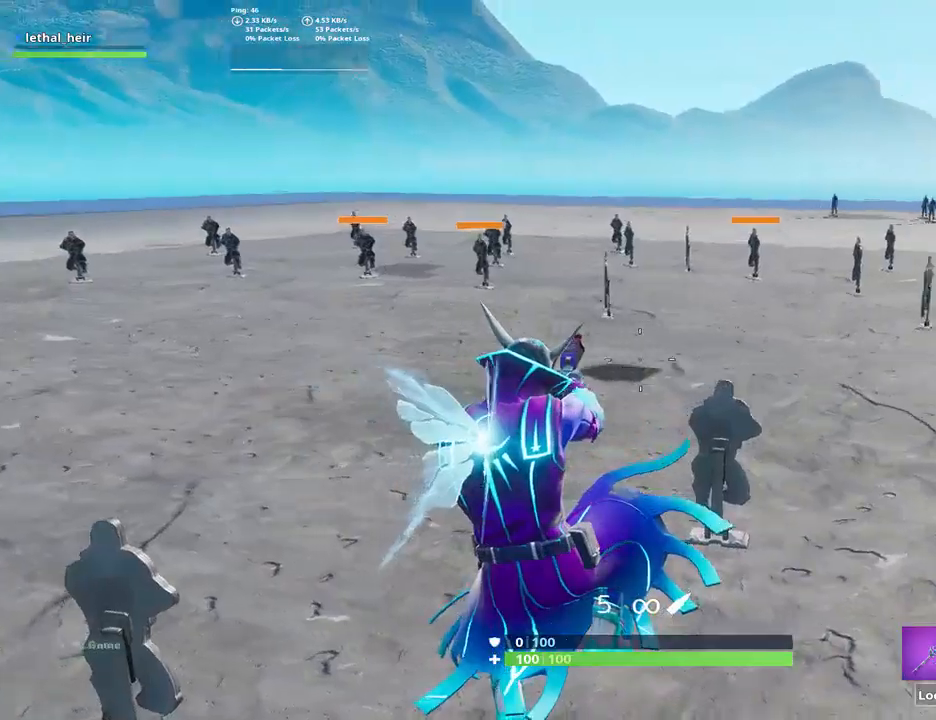
{"keys": ["d", "w"], "events": [[150, "r", "down"], [334, "r", "up"]]}
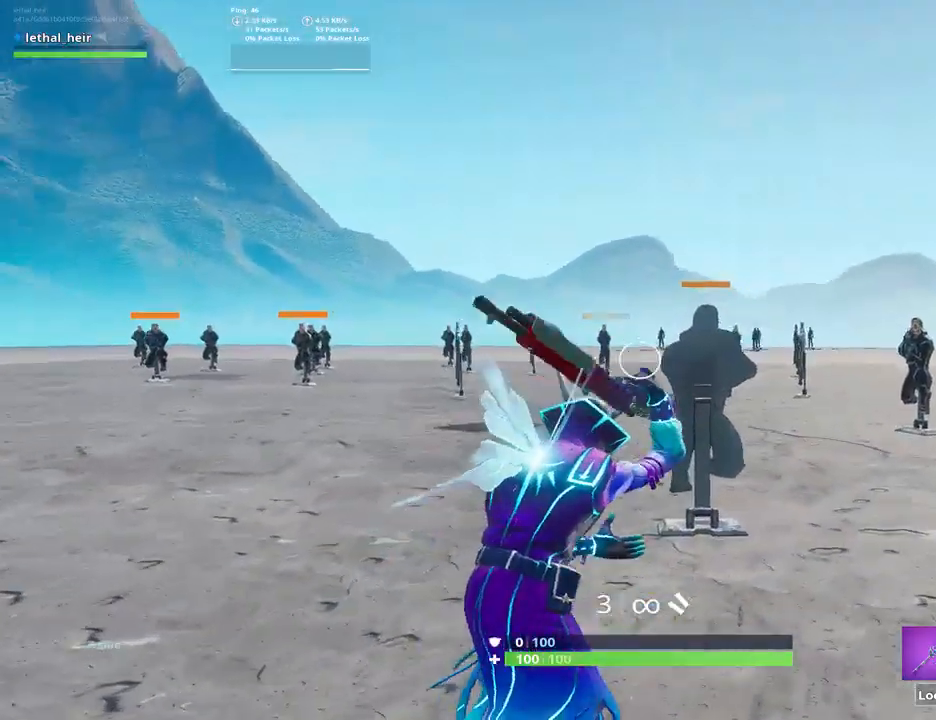
{"keys": ["d", "w"], "events": []}
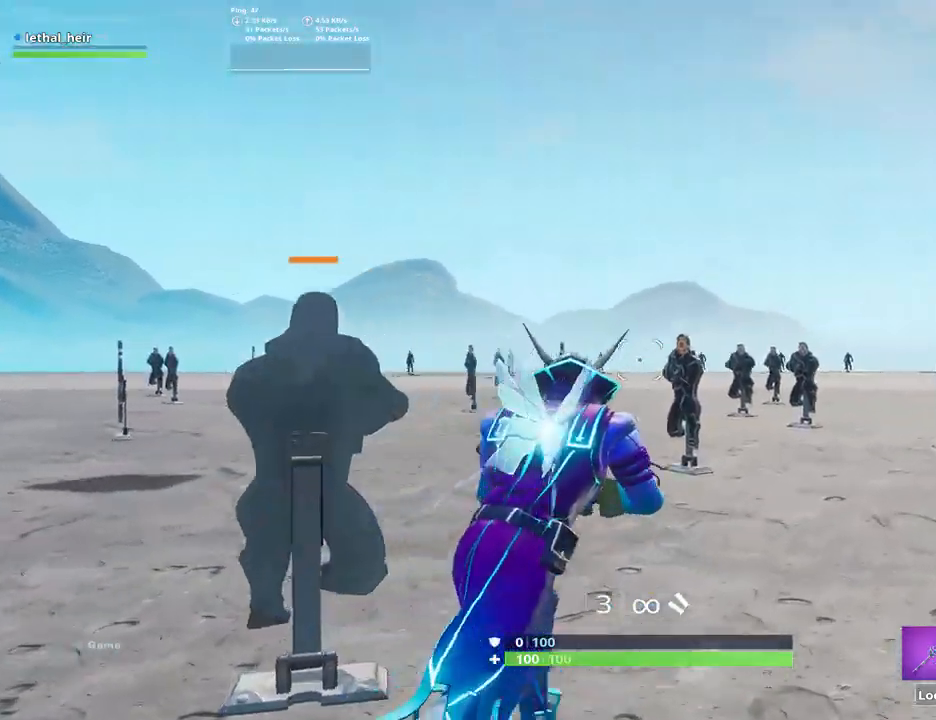
{"keys": ["d", "w"], "events": [[150, "a", "down"], [200, "d", "up"], [200, "f", "down"], [267, "a", "up"], [300, "f", "up"], [450, "d", "down"]]}
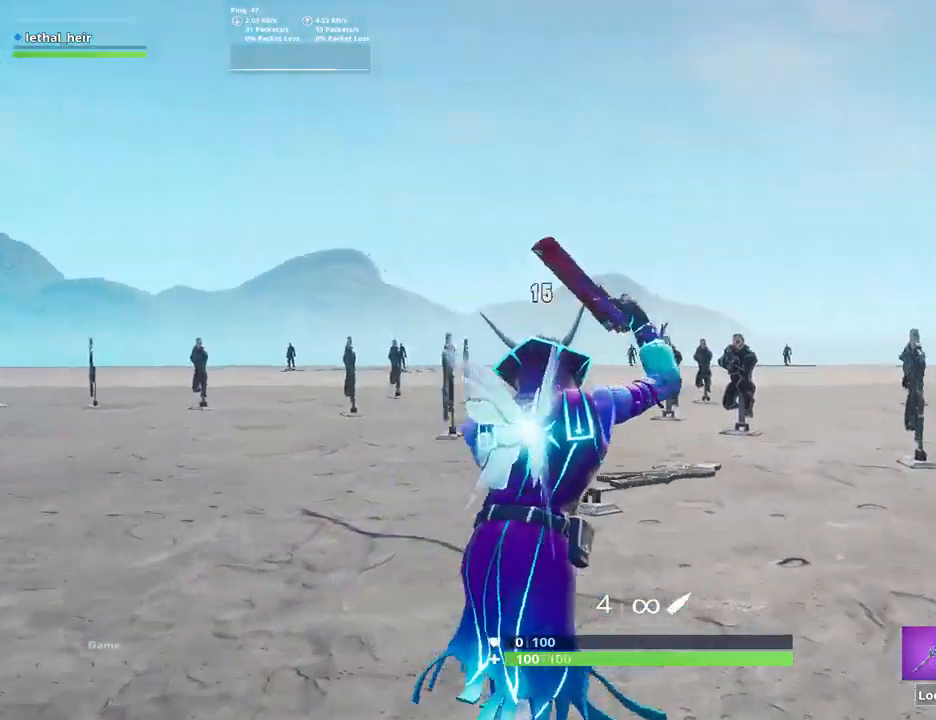
{"keys": ["w"], "events": [[184, "d", "up"], [334, "r", "down"], [467, "r", "up"]]}
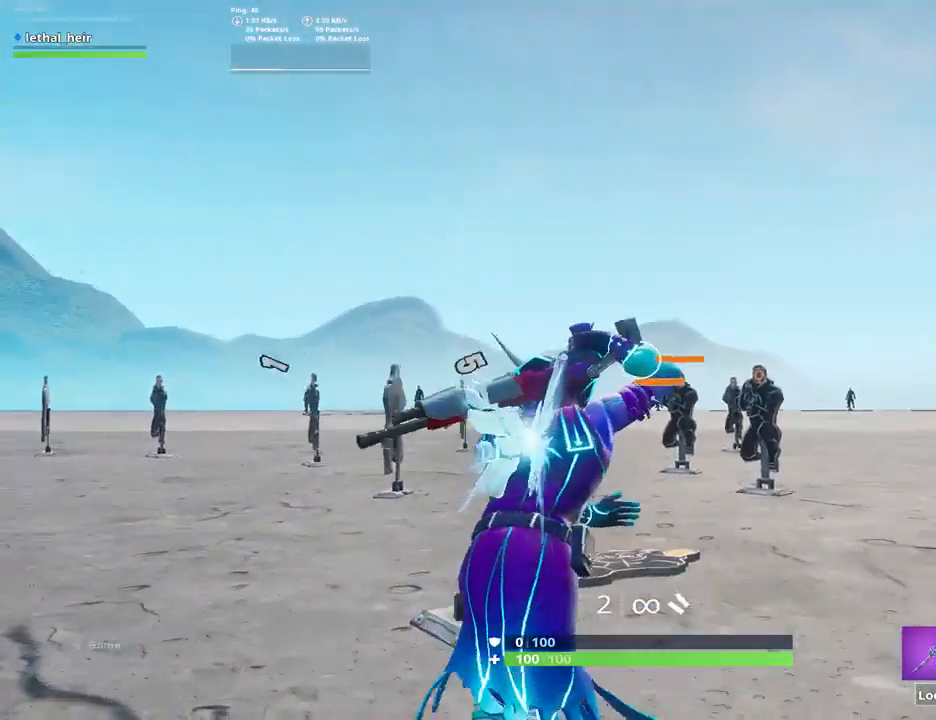
{"keys": ["a", "space", "w"], "events": [[184, "a", "down"], [384, "space", "down"]]}
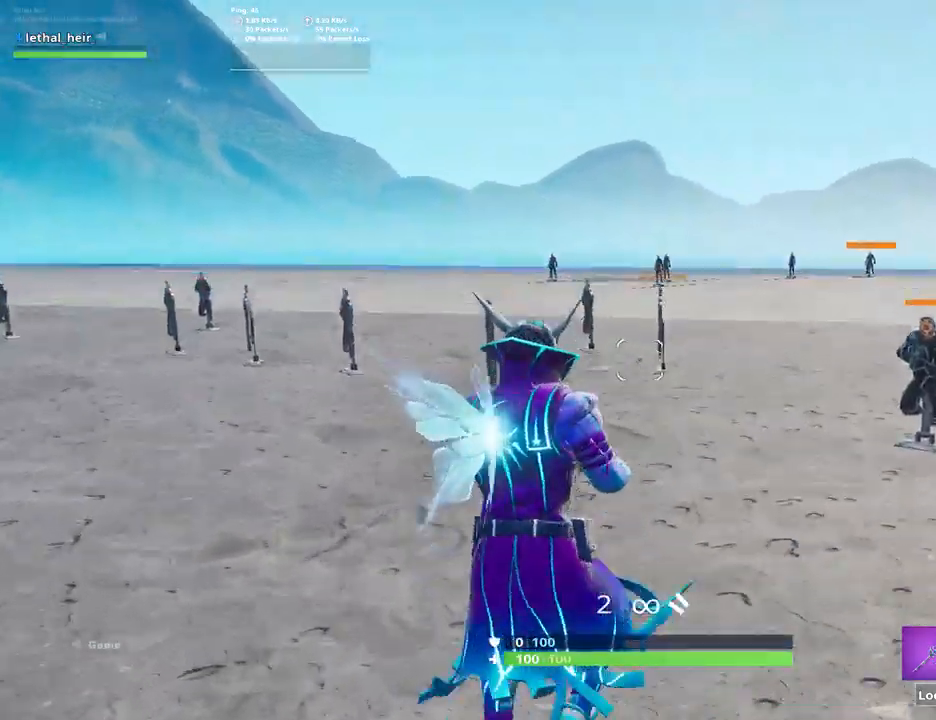
{"keys": ["a", "w"], "events": [[34, "w", "up"], [100, "space", "up"], [434, "w", "down"]]}
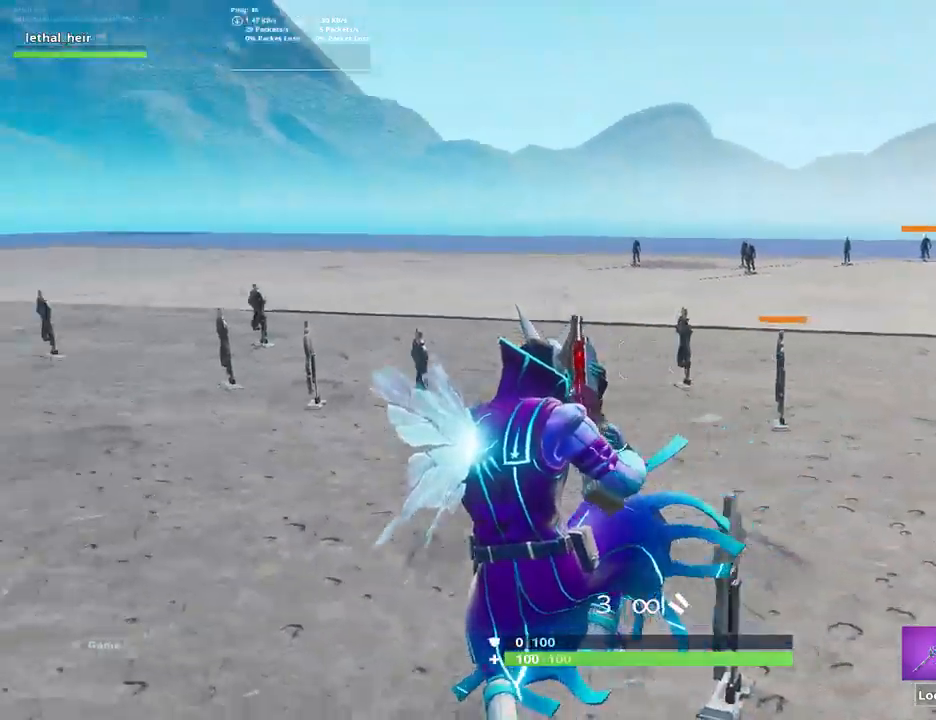
{"keys": ["space", "w"], "events": [[317, "space", "down"], [350, "a", "up"]]}
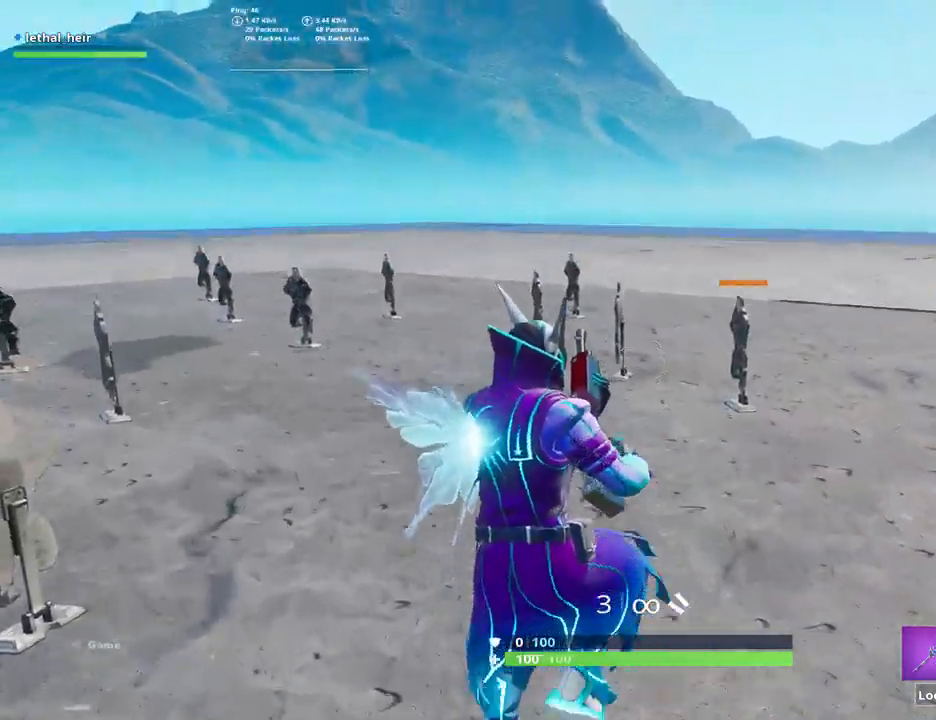
{"keys": ["s"], "events": [[34, "space", "up"], [67, "a", "down"], [100, "w", "up"], [284, "a", "up"], [284, "s", "down"]]}
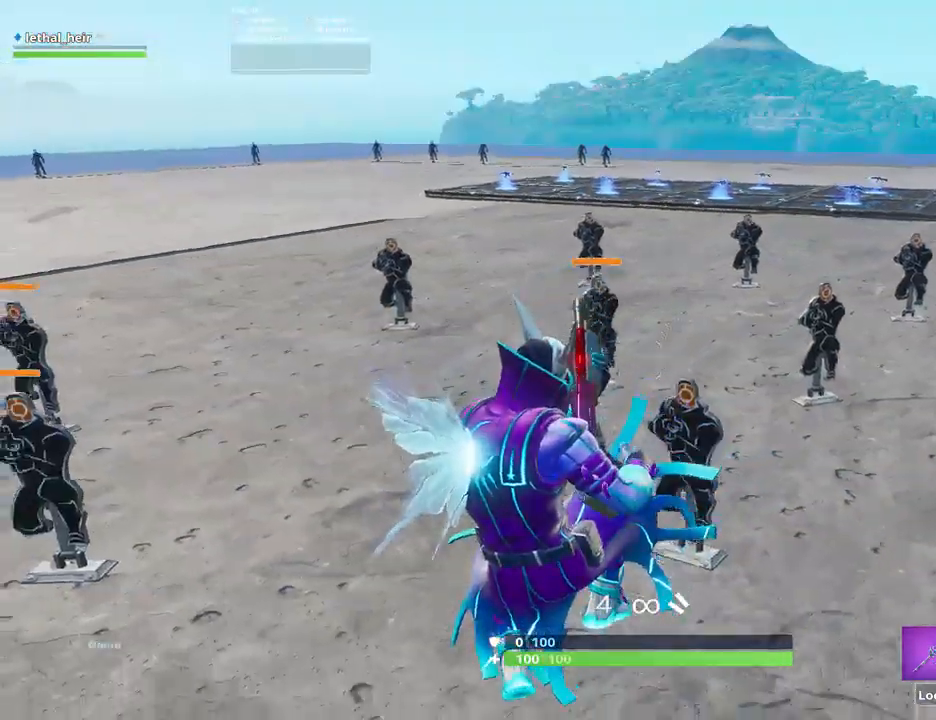
{"keys": ["d"], "events": [[200, "d", "down"], [300, "s", "up"]]}
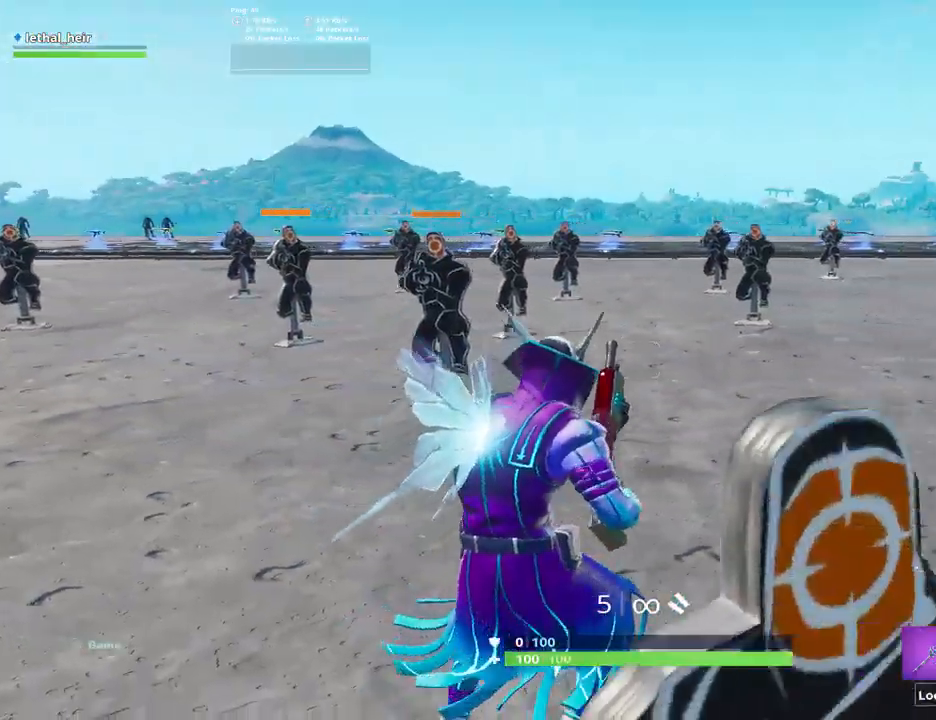
{"keys": ["d"], "events": [[150, "s", "down"], [217, "a", "down"], [217, "d", "up"], [284, "d", "down"], [334, "a", "up"], [334, "s", "up"], [367, "f", "down"], [467, "f", "up"]]}
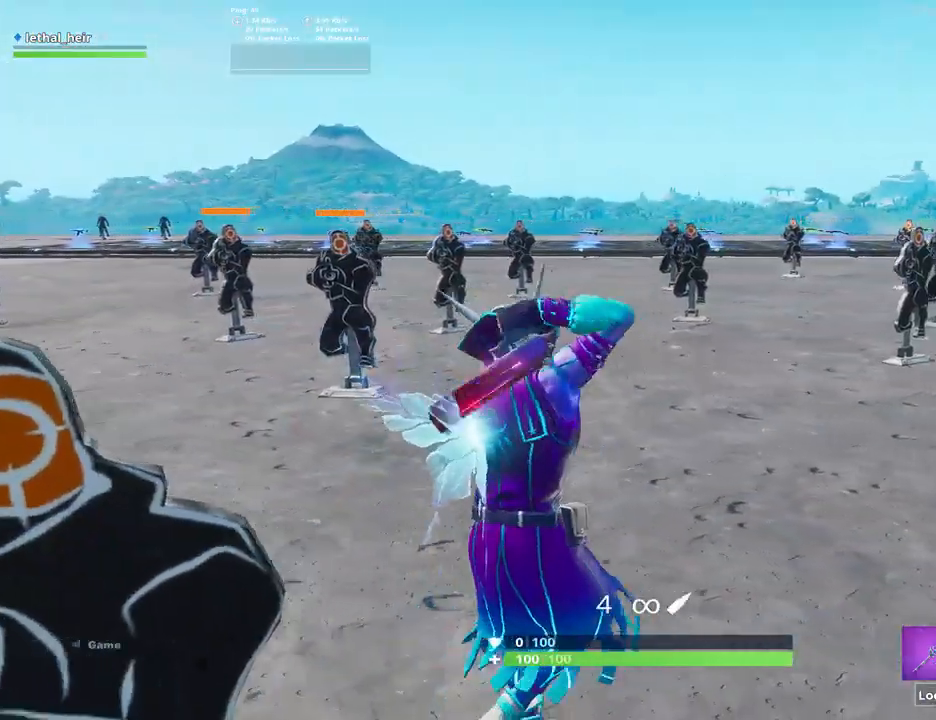
{"keys": ["d"], "events": [[184, "alt_l", "down"], [217, "s", "down"], [300, "alt_l", "up"], [300, "d", "up"], [400, "d", "down"], [467, "s", "up"]]}
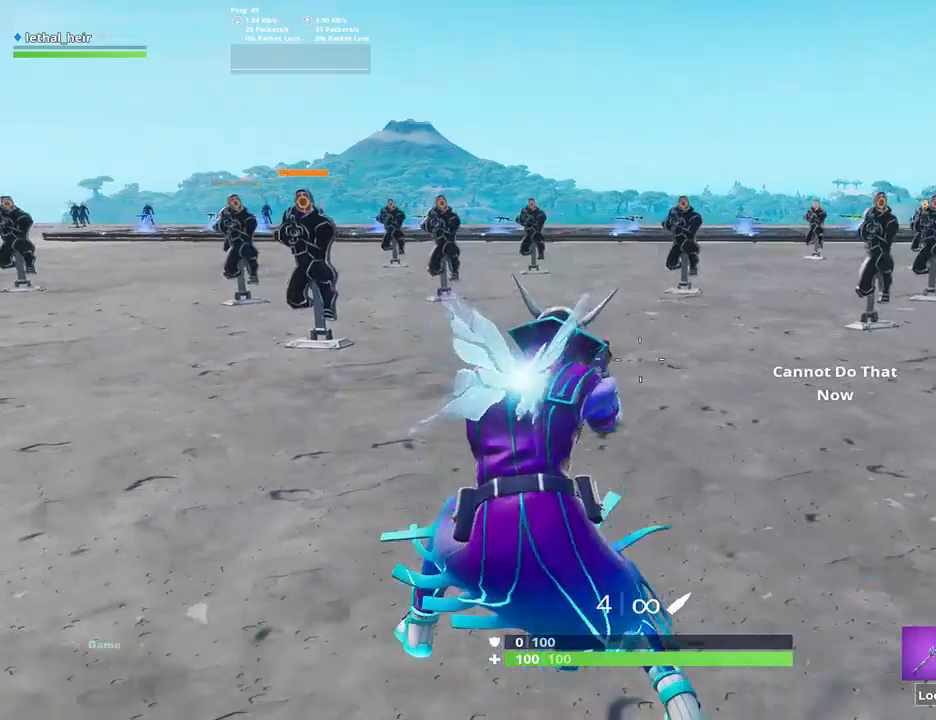
{"keys": [], "events": [[184, "d", "up"], [217, "a", "down"], [317, "a", "up"], [367, "w", "down"], [467, "w", "up"]]}
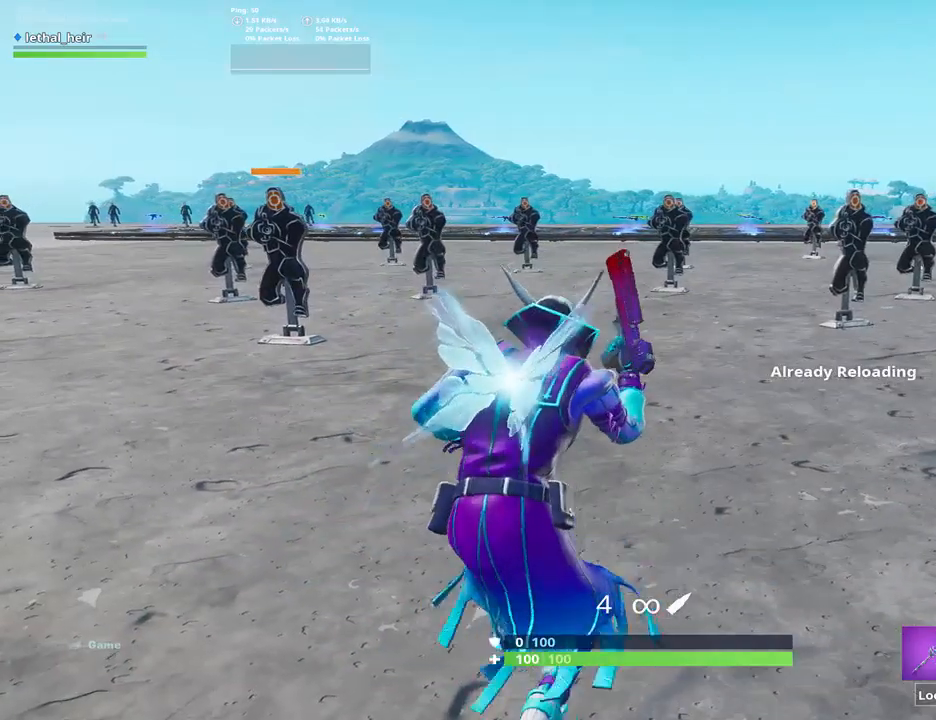
{"keys": ["d", "space"], "events": [[217, "w", "down"], [317, "a", "down"], [417, "d", "down"], [467, "a", "up"], [467, "w", "up"], [500, "space", "down"]]}
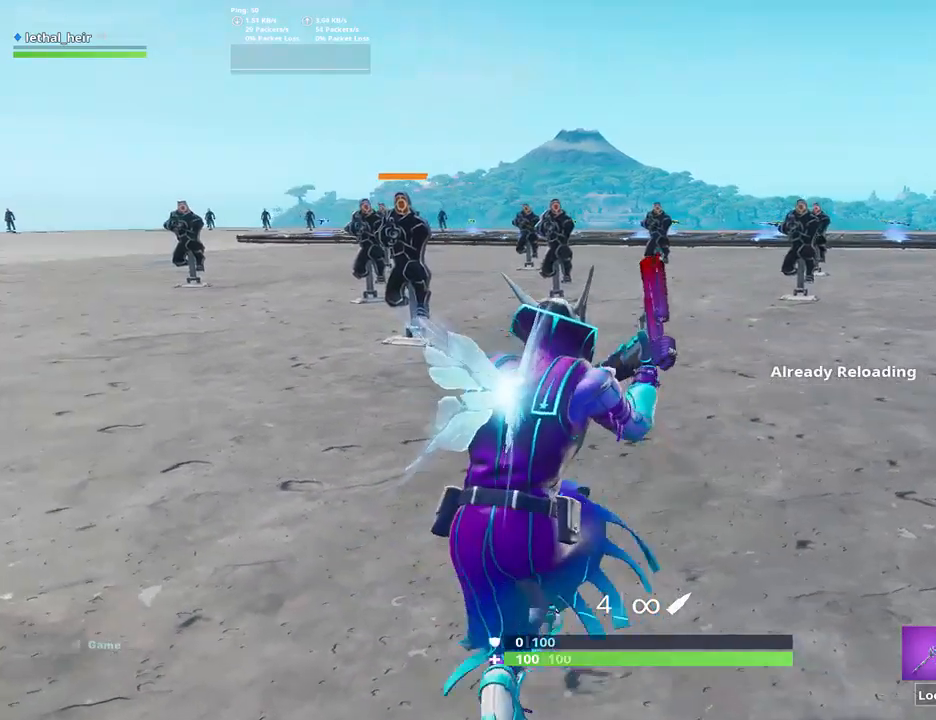
{"keys": ["w"], "events": [[67, "a", "down"], [67, "space", "up"], [117, "d", "up"], [150, "s", "down"], [217, "a", "up"], [217, "d", "down"], [217, "s", "up"], [284, "a", "down"], [334, "d", "up"], [334, "w", "down"], [367, "a", "up"], [367, "d", "down"], [417, "d", "up"]]}
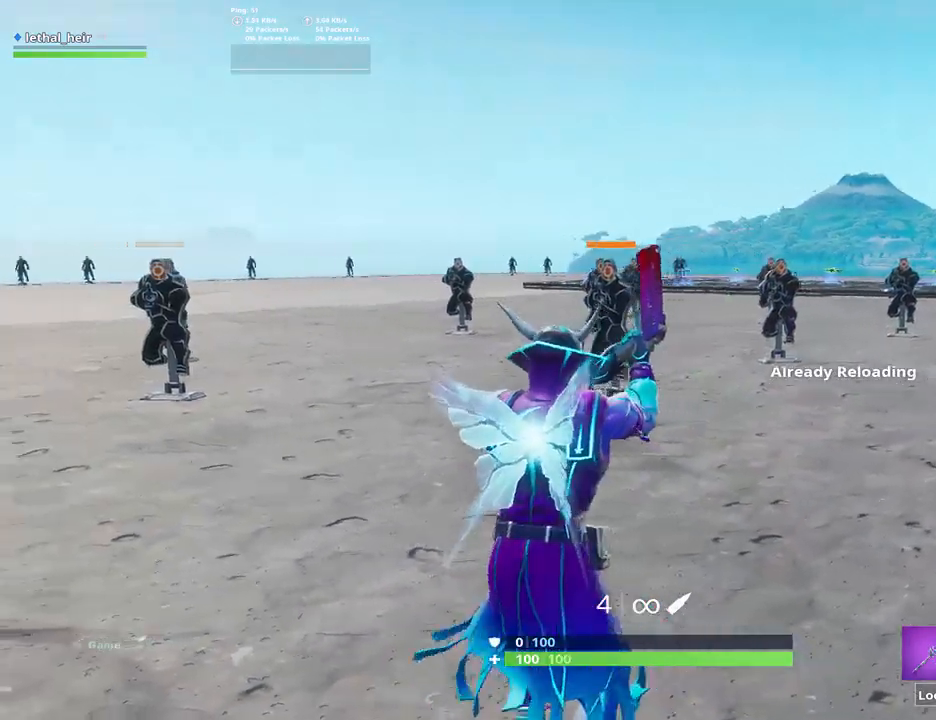
{"keys": [], "events": [[17, "d", "down"], [84, "d", "up"], [167, "f", "down"], [234, "a", "down"], [317, "a", "up"], [317, "f", "up"], [484, "w", "up"]]}
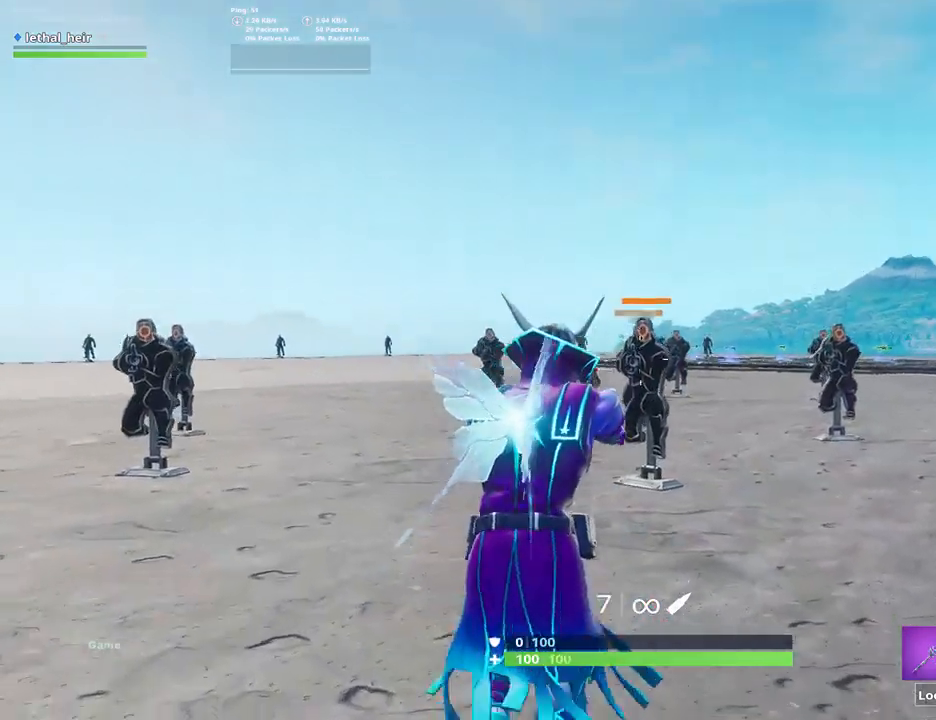
{"keys": ["d", "w"], "events": [[84, "w", "down"], [267, "d", "down"], [300, "alt_l", "down"], [300, "r", "down"], [367, "a", "down"], [367, "d", "up"], [417, "r", "up"], [450, "a", "up"], [450, "alt_l", "up"], [500, "d", "down"]]}
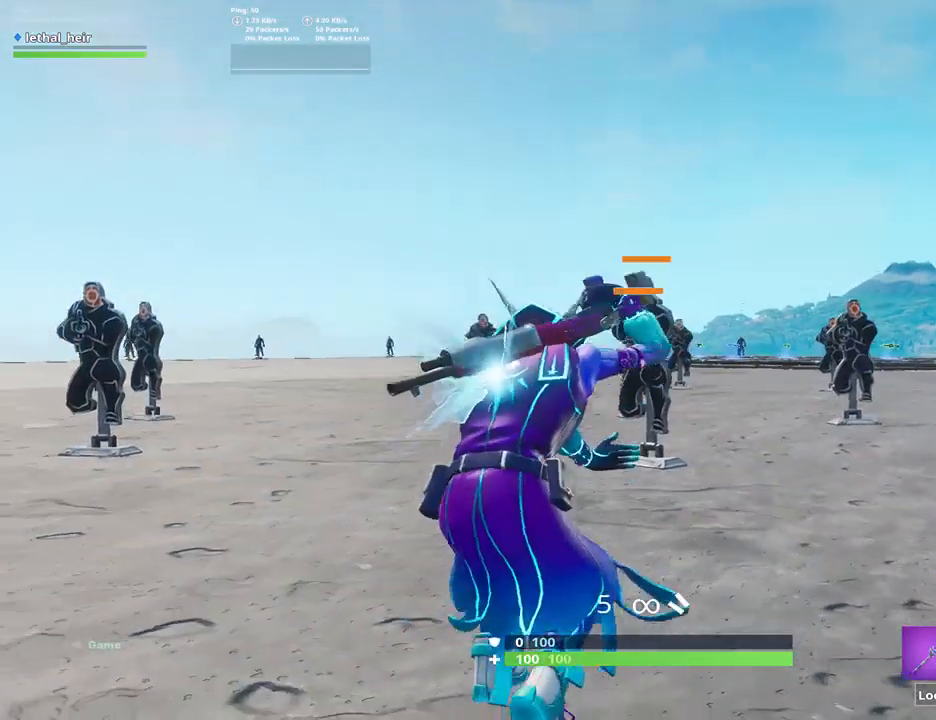
{"keys": ["d"], "events": [[134, "d", "up"], [334, "a", "down"], [334, "d", "down"], [334, "f", "down"], [334, "space", "down"], [384, "w", "up"], [450, "f", "up"], [450, "space", "up"], [484, "a", "up"]]}
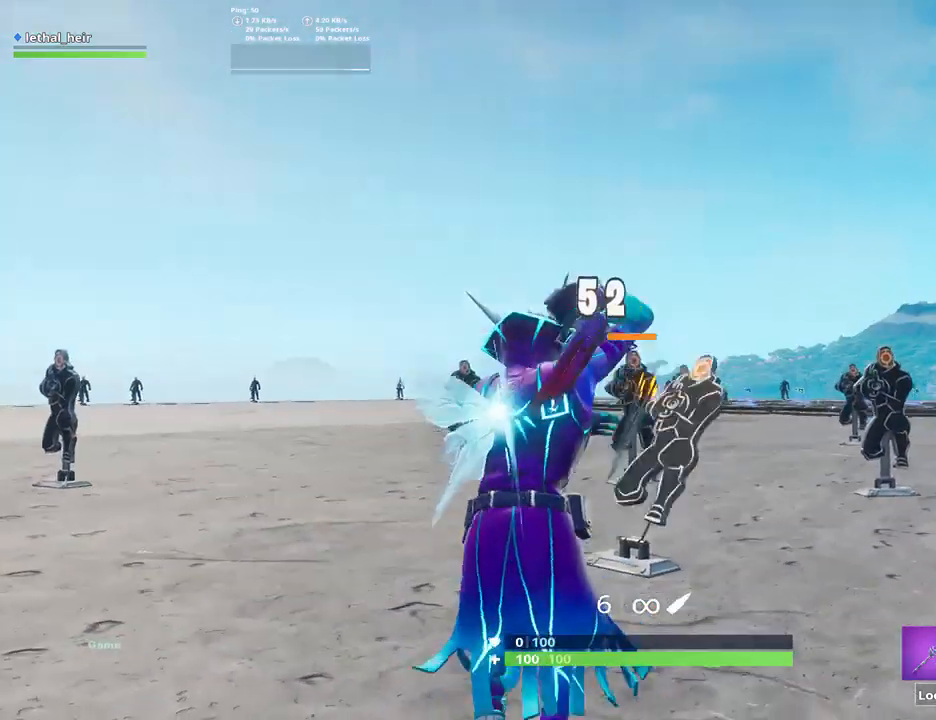
{"keys": [], "events": [[17, "a", "down"], [17, "d", "up"], [100, "a", "up"], [384, "w", "down"], [450, "w", "up"]]}
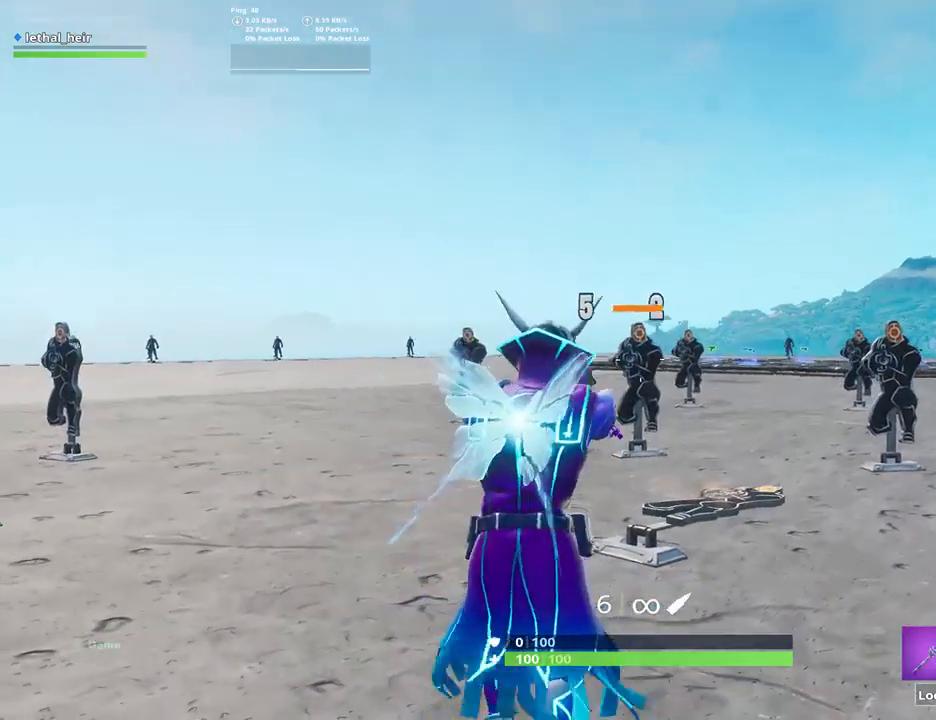
{"keys": ["d", "w"], "events": [[117, "w", "down"], [150, "r", "down"], [234, "d", "down"], [300, "r", "up"]]}
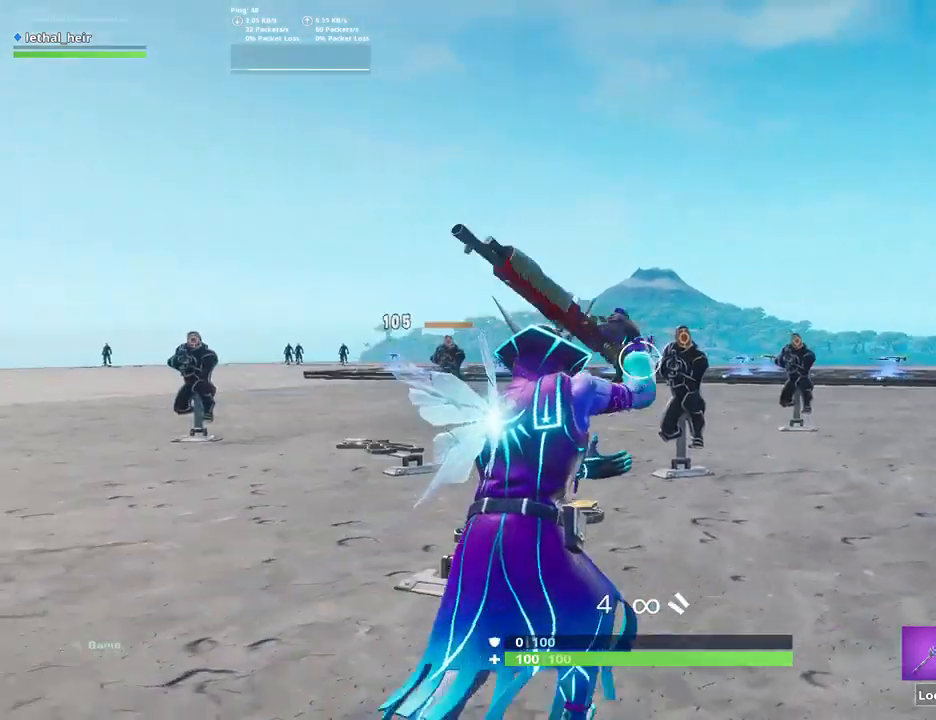
{"keys": ["d", "w"], "events": [[150, "f", "down"], [184, "d", "up"], [284, "f", "up"], [434, "d", "down"]]}
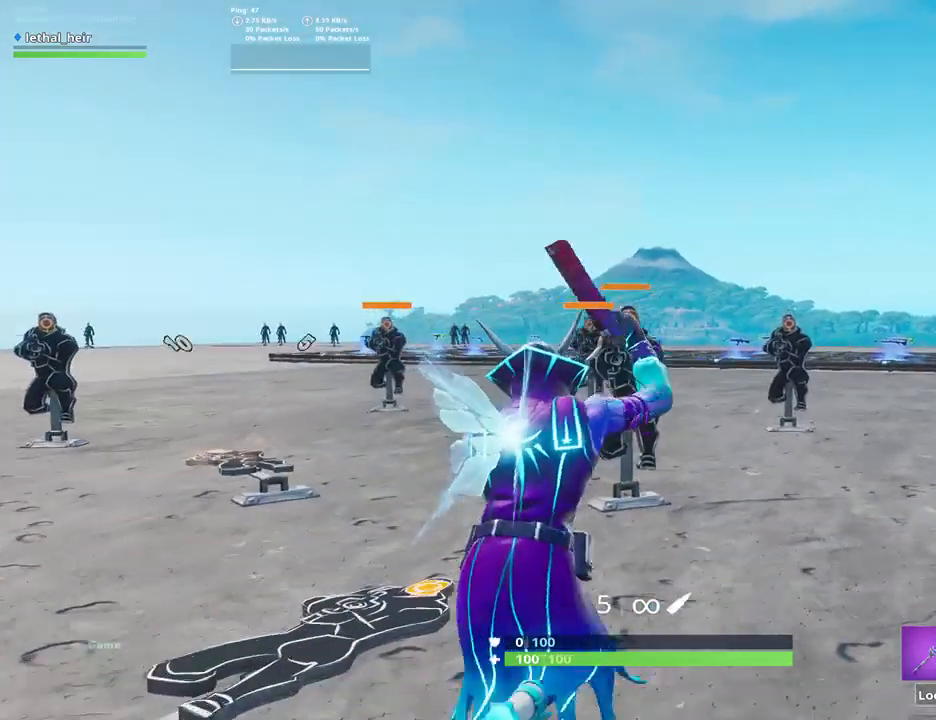
{"keys": ["r"], "events": [[34, "w", "up"], [67, "d", "up"], [250, "s", "down"], [350, "s", "up"], [417, "r", "down"]]}
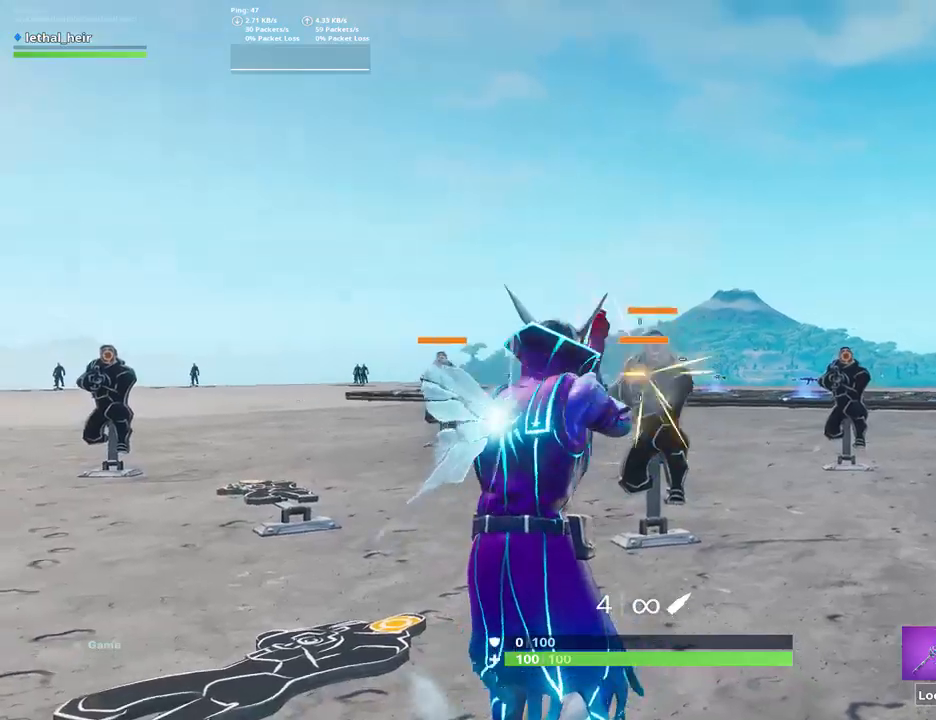
{"keys": ["d", "w"], "events": [[100, "r", "up"], [134, "d", "down"], [484, "w", "down"]]}
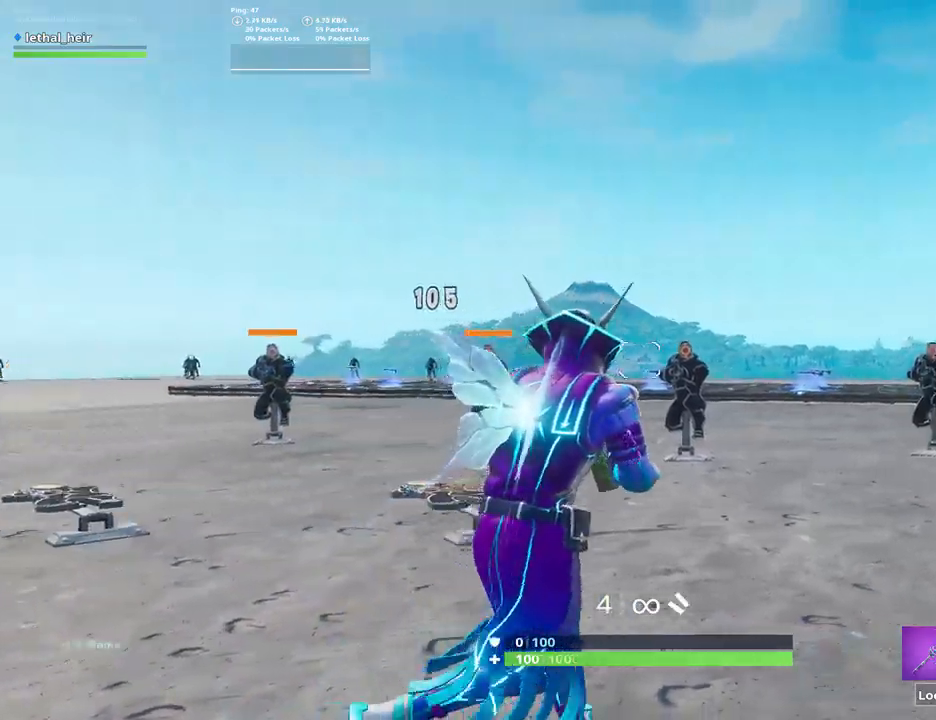
{"keys": ["d"], "events": [[50, "f", "down"], [117, "d", "up"], [167, "w", "up"], [234, "f", "up"], [300, "d", "down"]]}
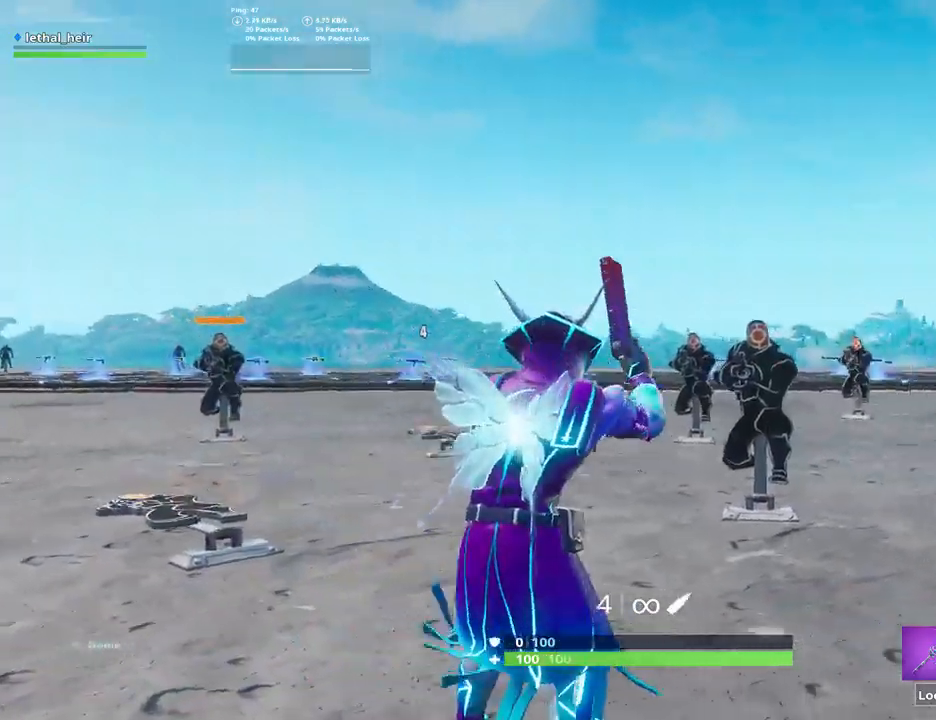
{"keys": [], "events": [[184, "d", "up"]]}